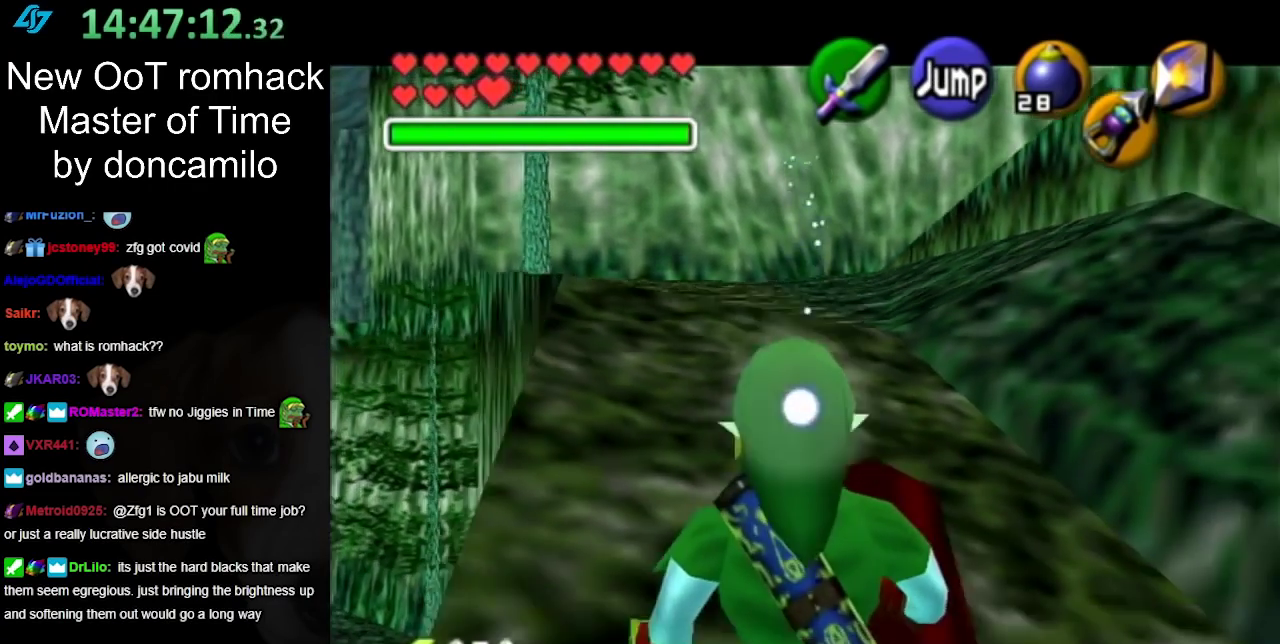
Gameplay with a controller (Nintendo layout); each line is a JSON object with the inputs held at the frame after it. "events" lists button and stick changes between this image and that frame as [ms after this image, input, new state], when the widget could be followed in between. Not read: L2 L3 R3 right_stick.
{"buttons": ["L1"], "left_stick": "down", "events": []}
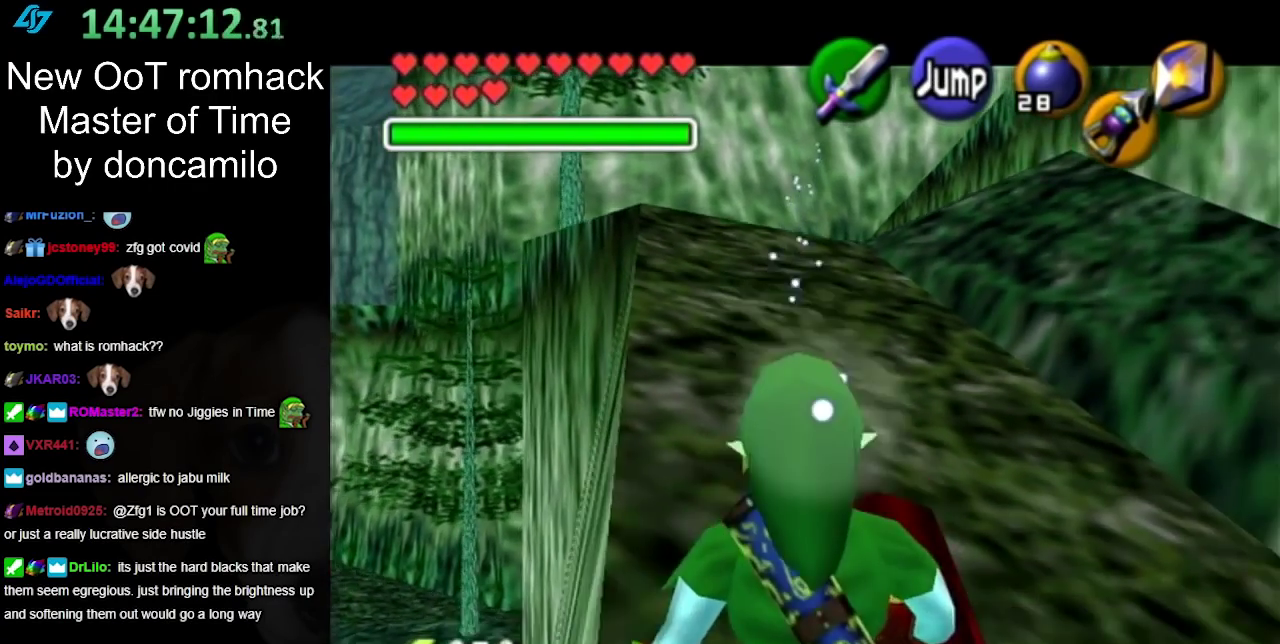
{"buttons": ["L1"], "left_stick": "down", "events": []}
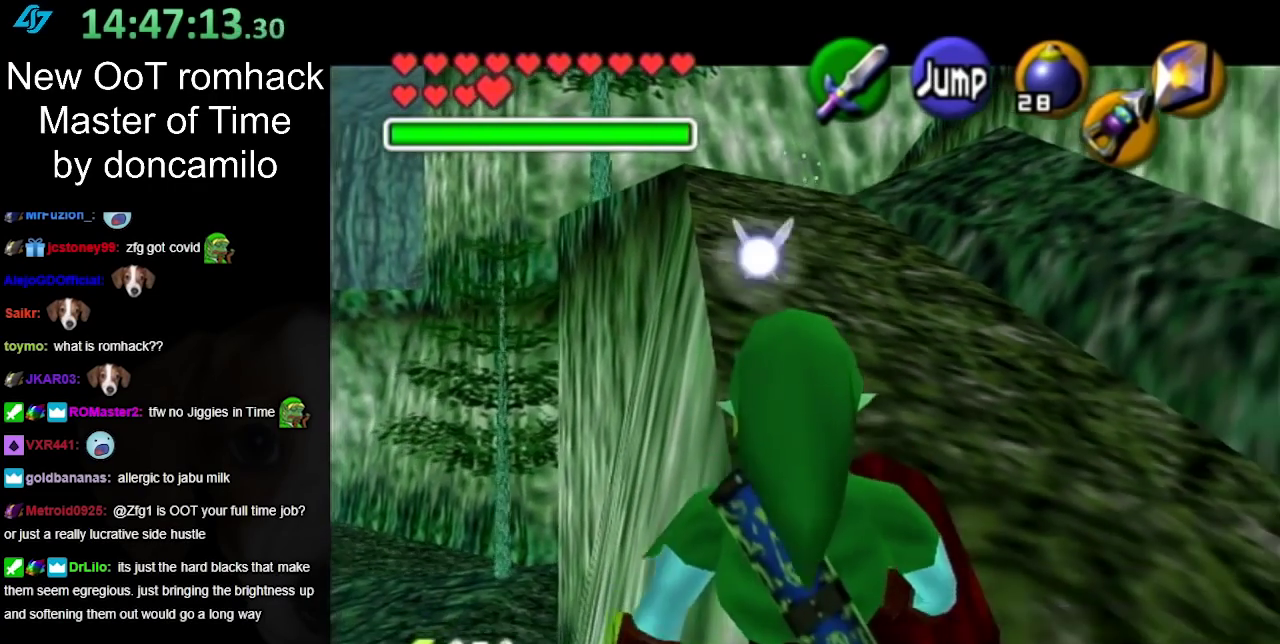
{"buttons": ["L1"], "left_stick": "down", "events": []}
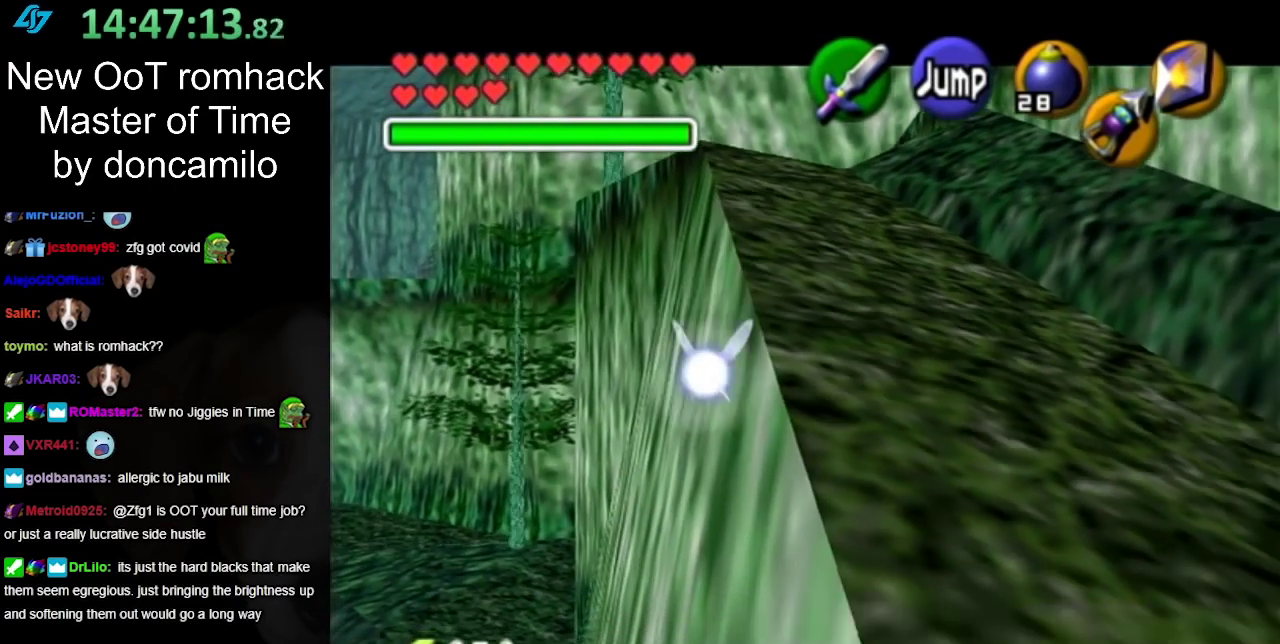
{"buttons": [], "left_stick": "down", "events": [[233, "L1", "up"]]}
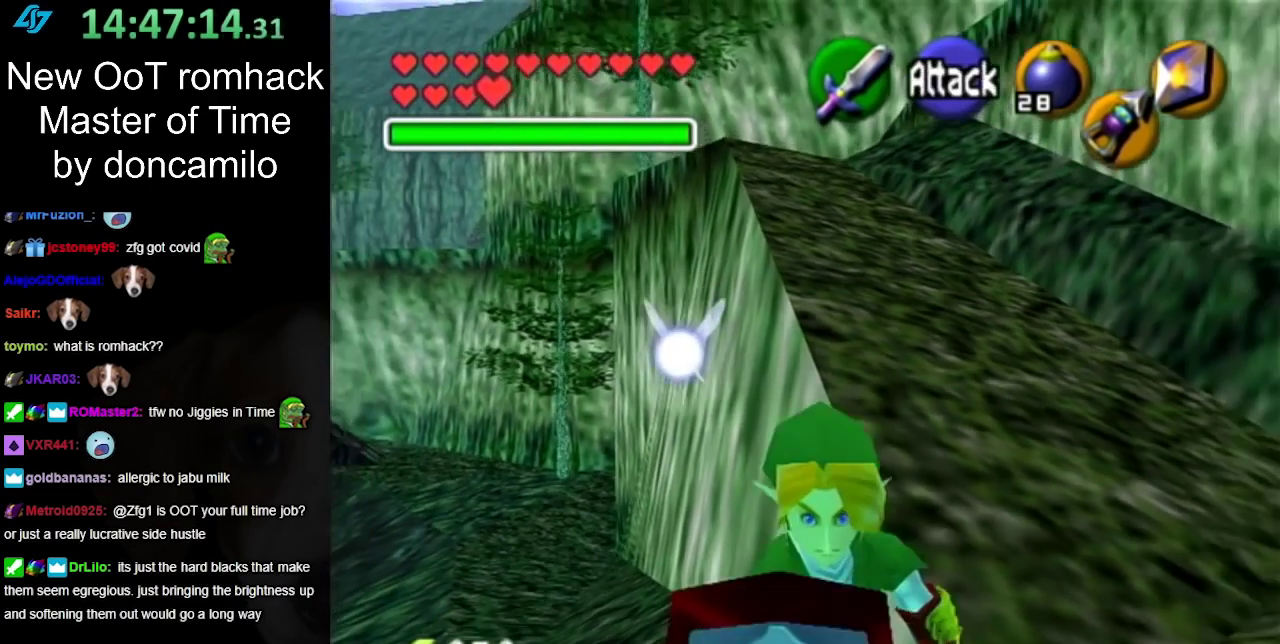
{"buttons": ["L1"], "left_stick": "down-left", "events": [[300, "left_stick", "down-left"], [367, "A", "down"], [483, "A", "up"], [483, "L1", "down"]]}
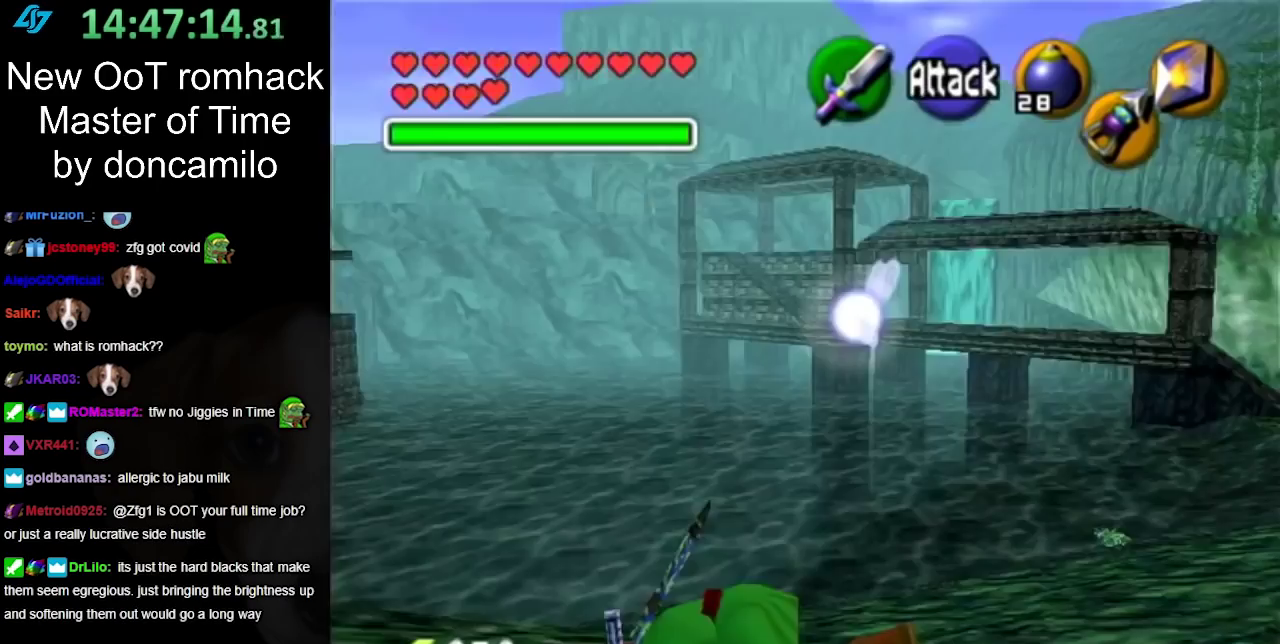
{"buttons": [], "left_stick": "up", "events": [[50, "left_stick", "up"], [233, "L1", "up"]]}
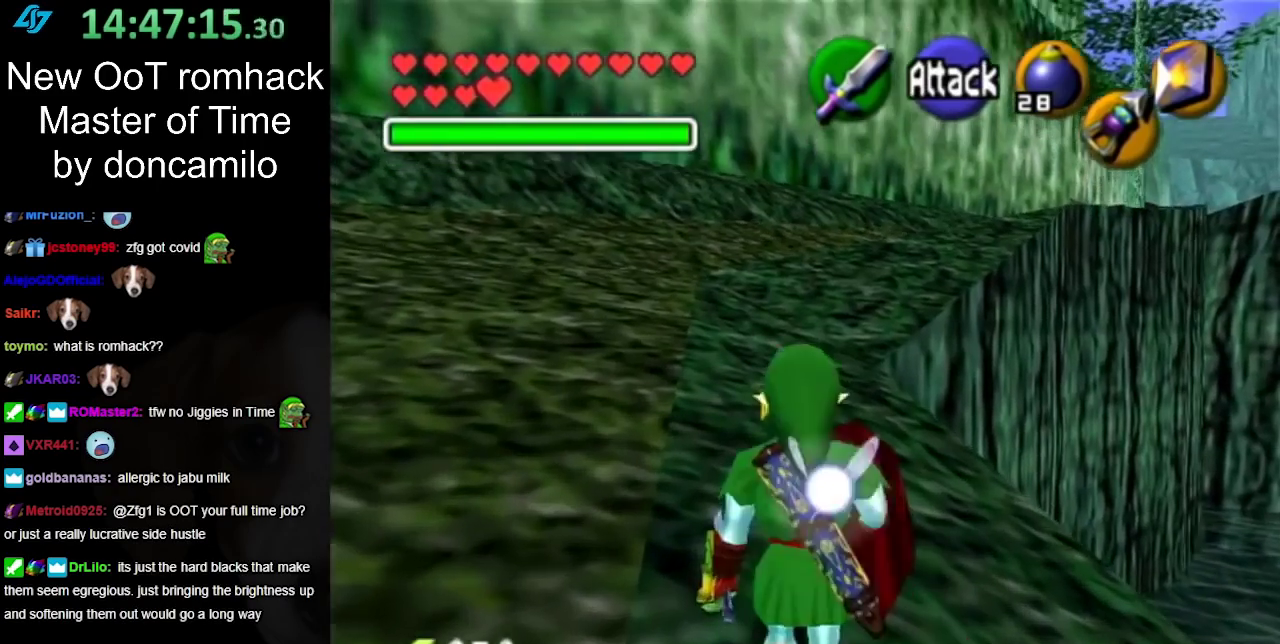
{"buttons": [], "left_stick": "up", "events": [[167, "A", "down"], [300, "A", "up"]]}
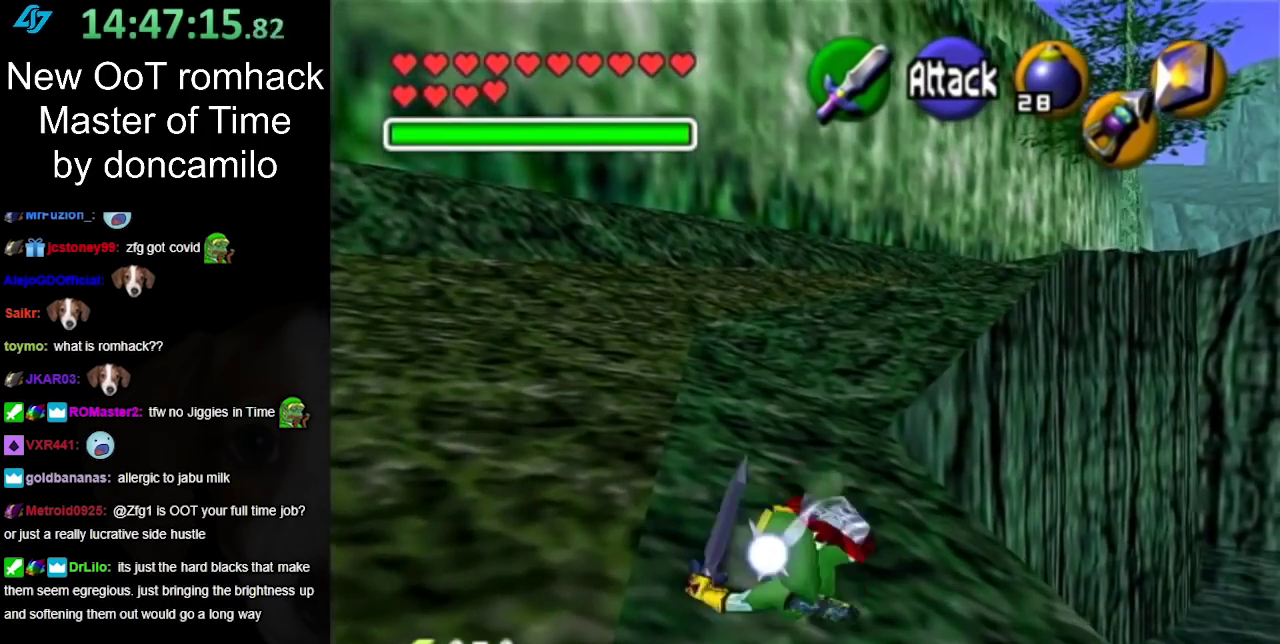
{"buttons": ["A"], "left_stick": "up", "events": [[450, "A", "down"]]}
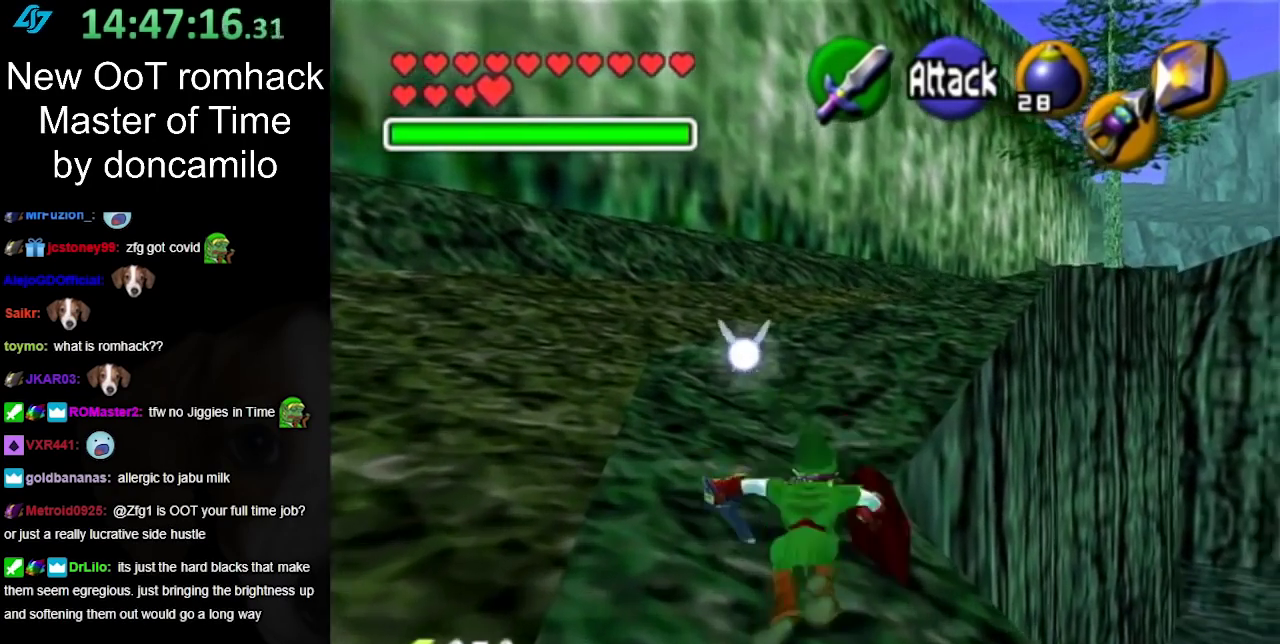
{"buttons": [], "left_stick": "up", "events": [[83, "A", "up"]]}
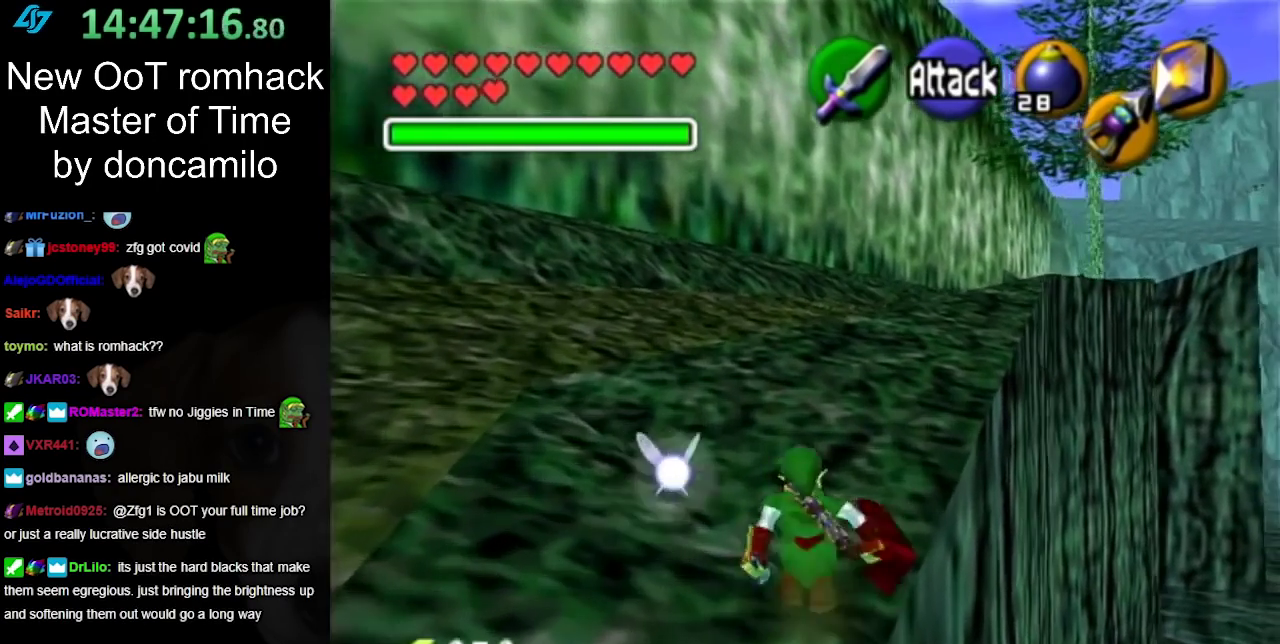
{"buttons": [], "left_stick": "up", "events": [[233, "A", "down"], [367, "A", "up"]]}
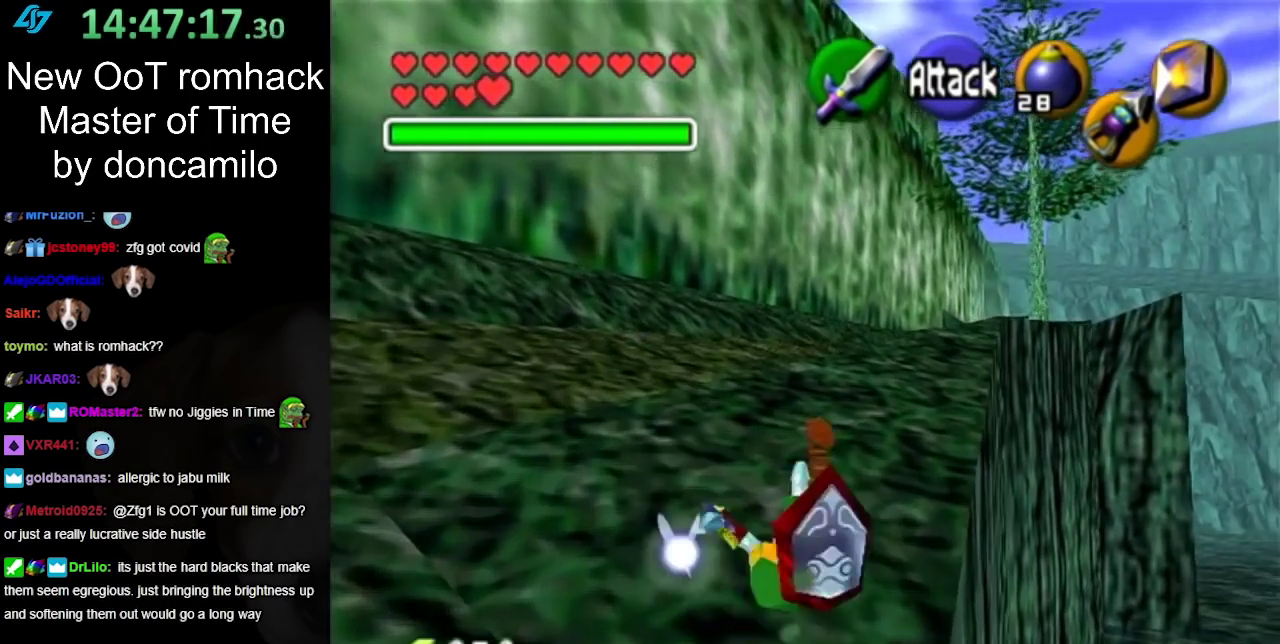
{"buttons": ["A"], "left_stick": "up", "events": [[450, "A", "down"]]}
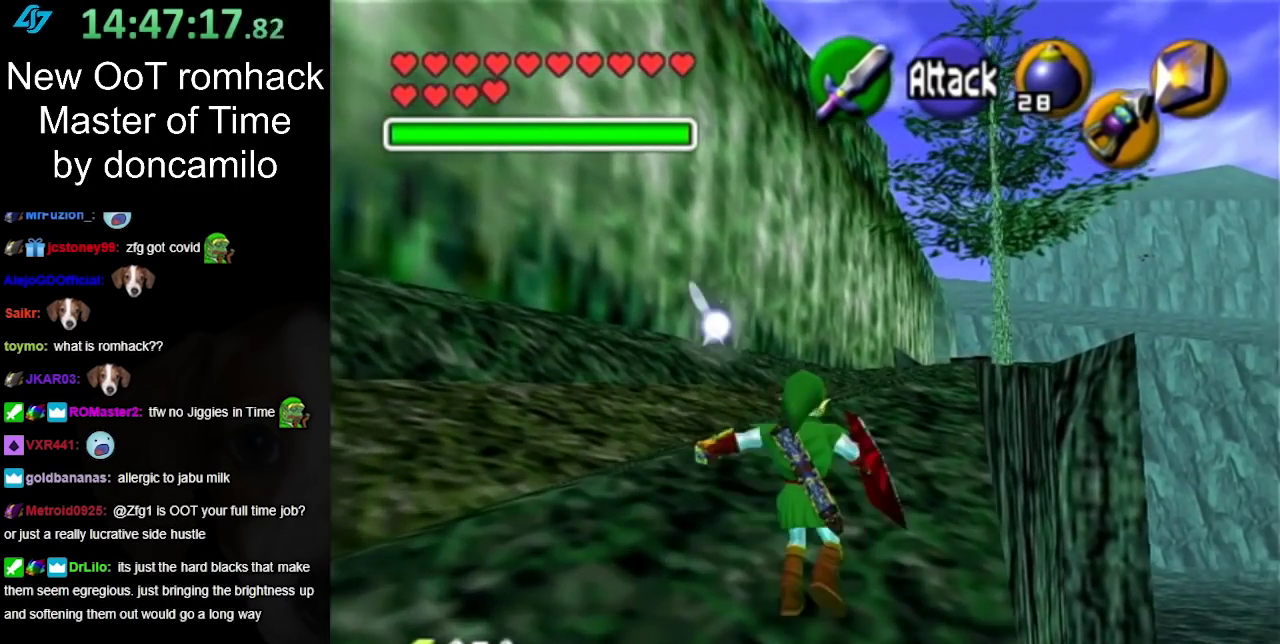
{"buttons": [], "left_stick": "up", "events": [[100, "A", "up"]]}
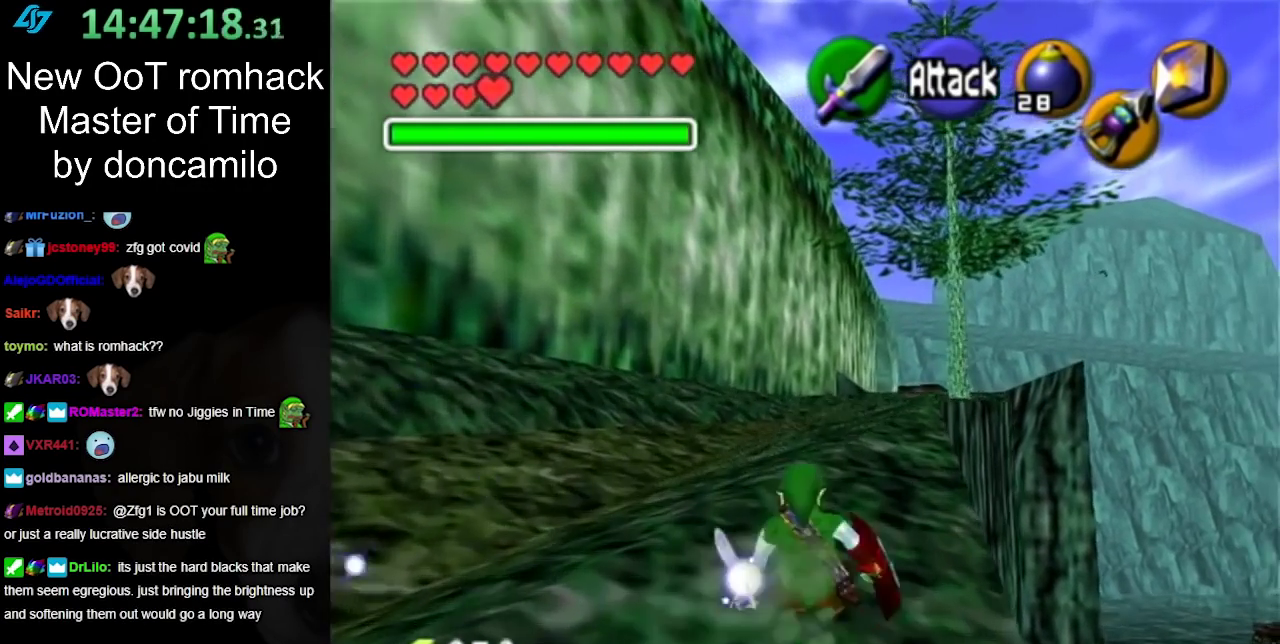
{"buttons": [], "left_stick": "up", "events": [[200, "A", "down"], [367, "A", "up"]]}
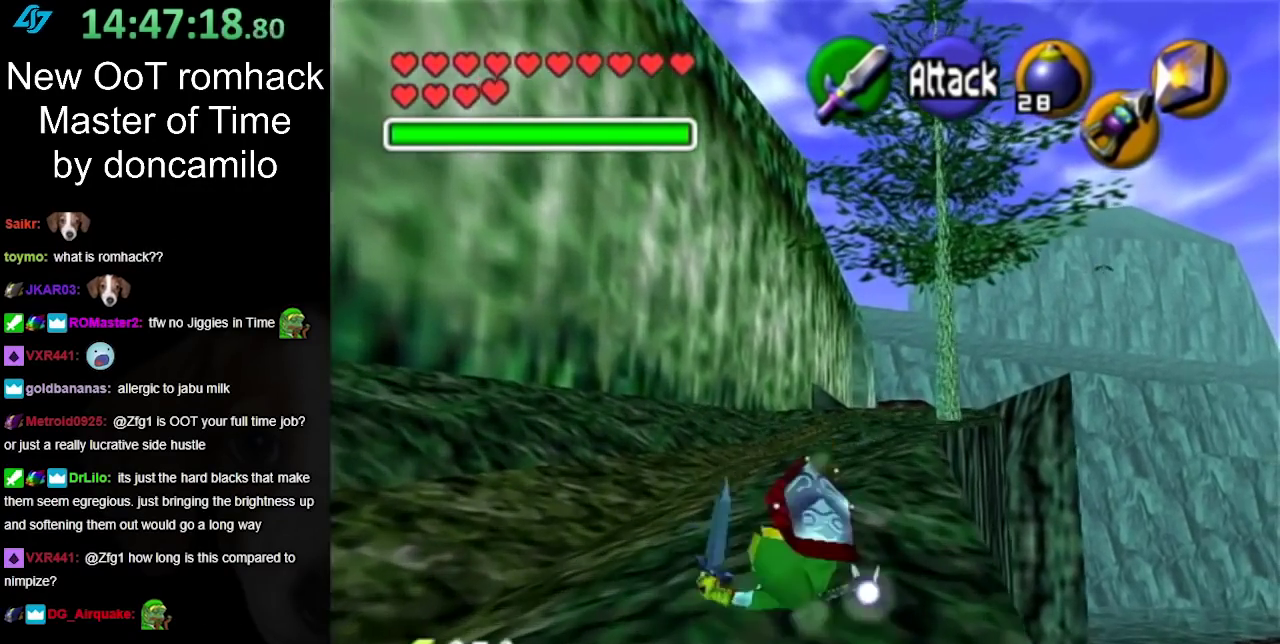
{"buttons": ["A"], "left_stick": "up", "events": [[483, "A", "down"]]}
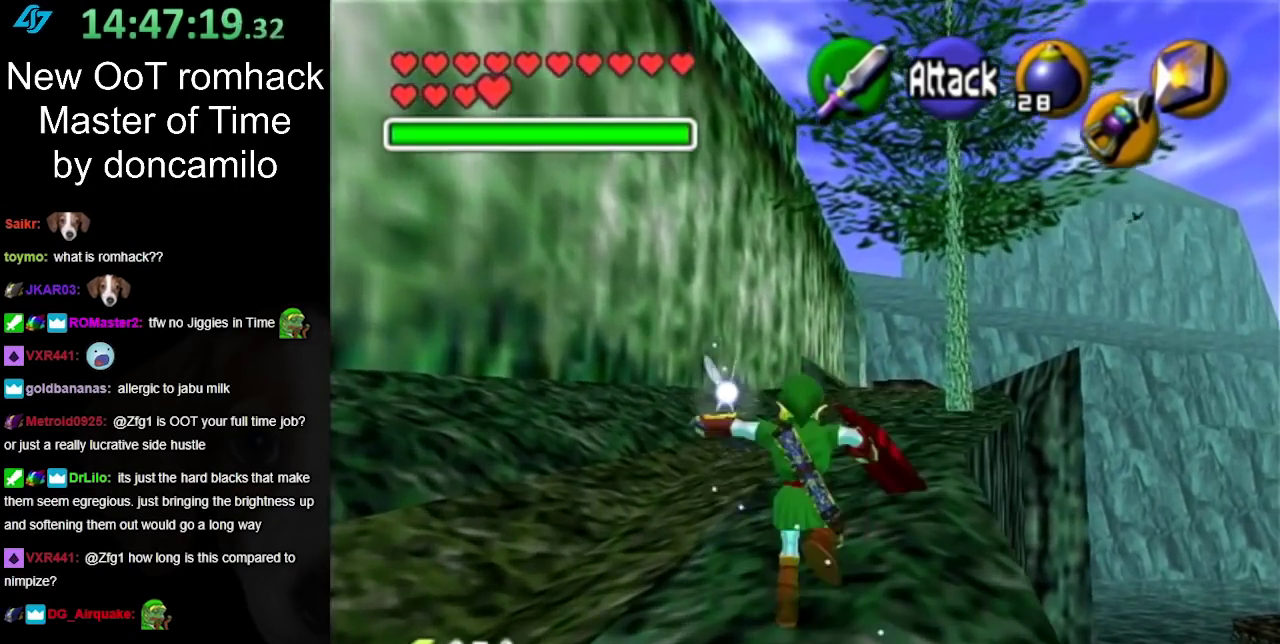
{"buttons": [], "left_stick": "up", "events": [[133, "A", "up"]]}
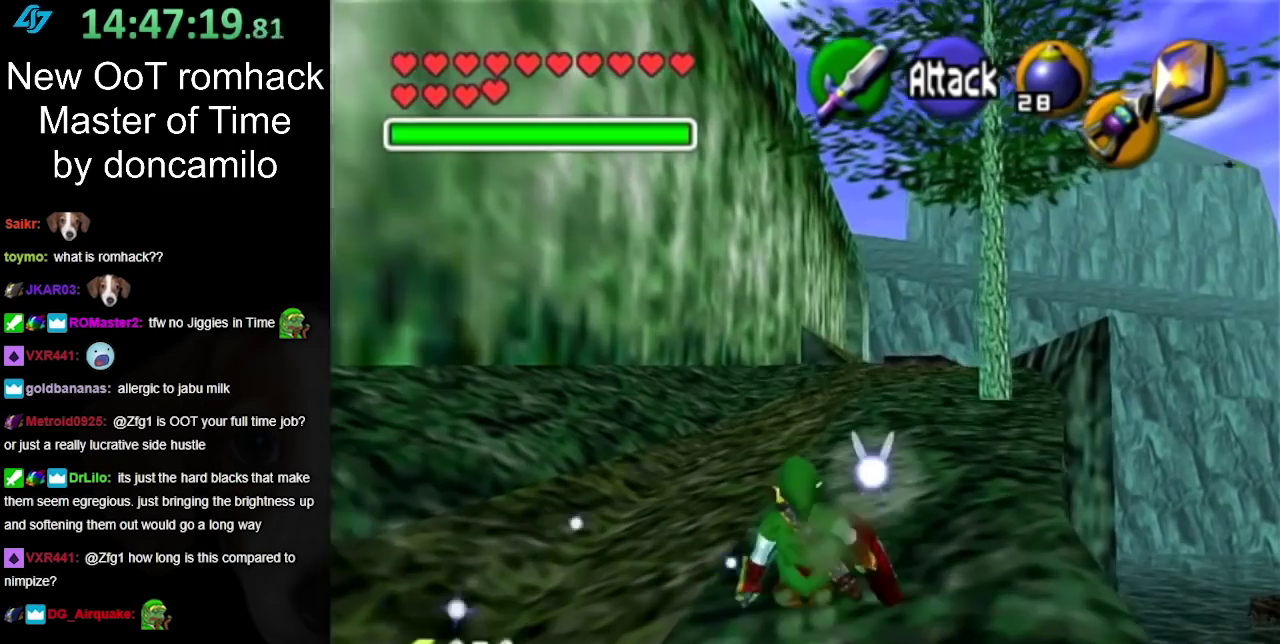
{"buttons": [], "left_stick": "up", "events": [[233, "A", "down"], [383, "A", "up"]]}
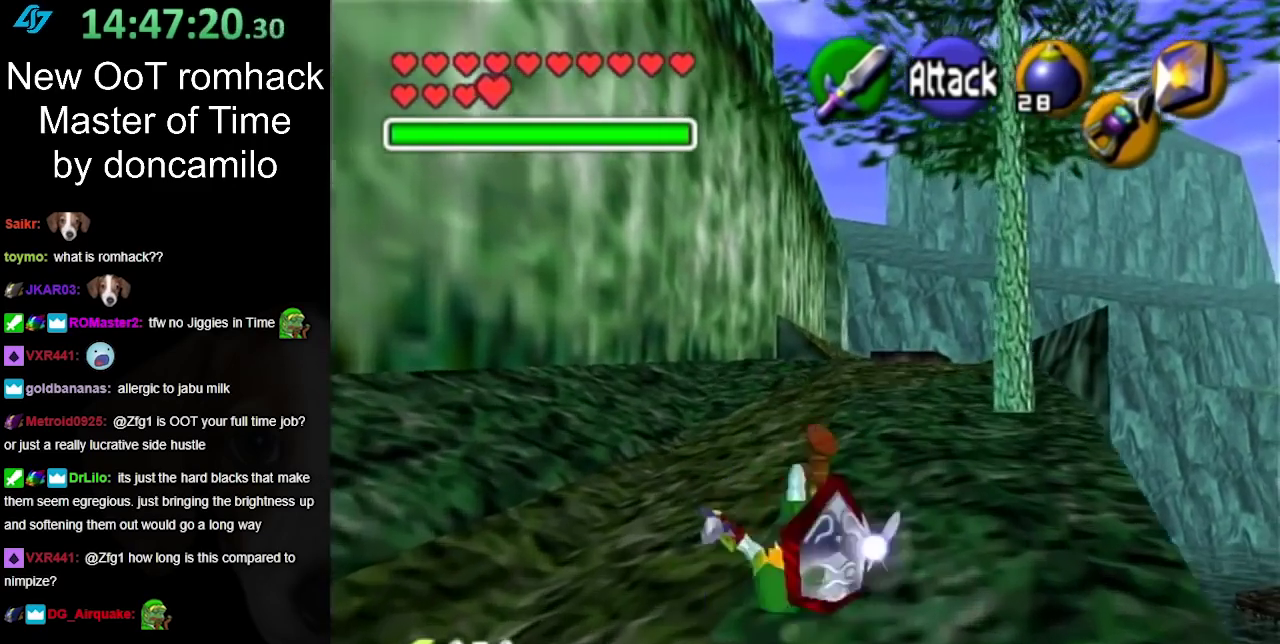
{"buttons": ["A"], "left_stick": "up", "events": [[483, "A", "down"]]}
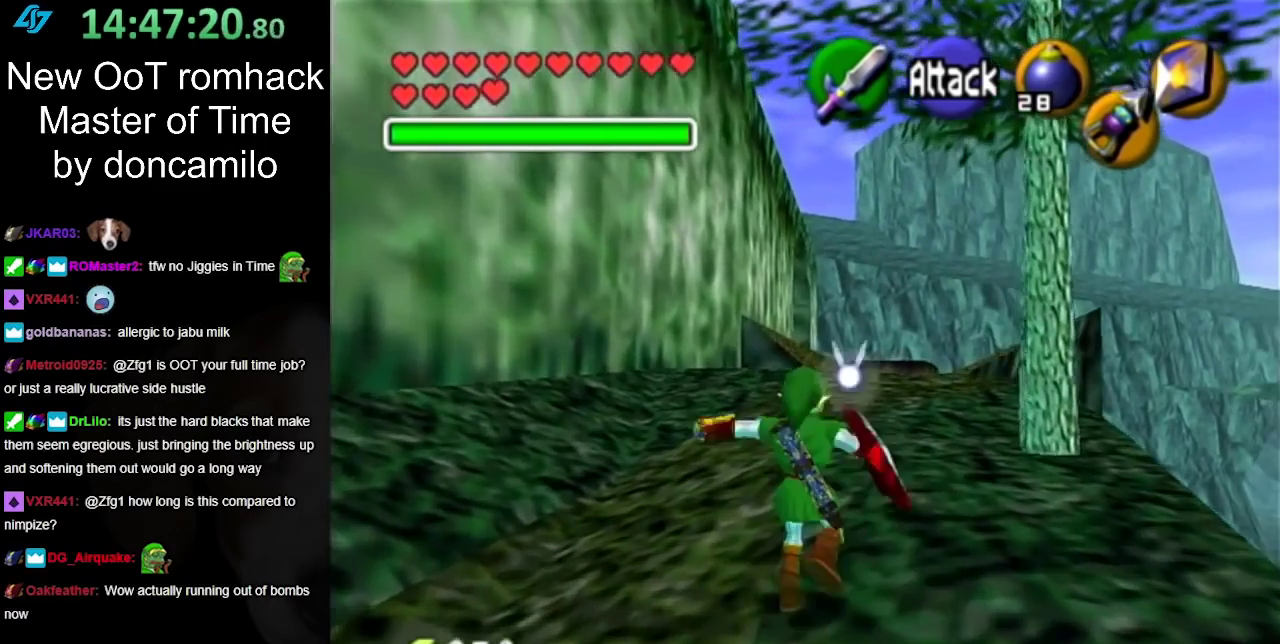
{"buttons": [], "left_stick": "up", "events": [[117, "A", "up"]]}
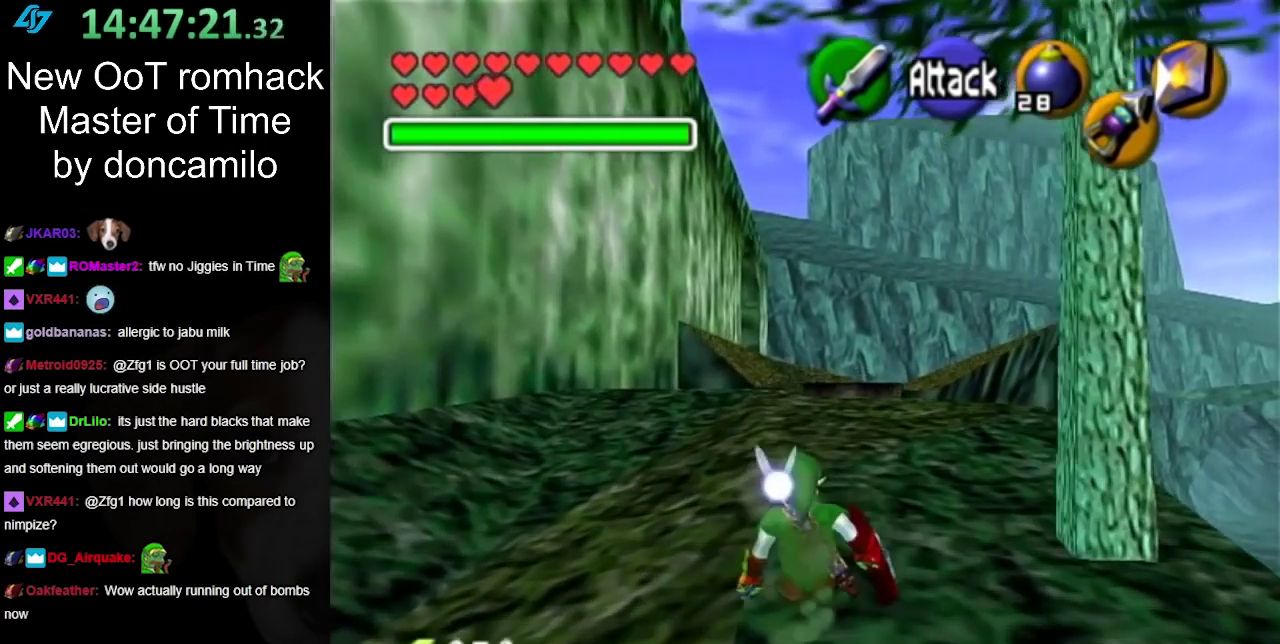
{"buttons": [], "left_stick": "up", "events": [[233, "A", "down"], [383, "A", "up"]]}
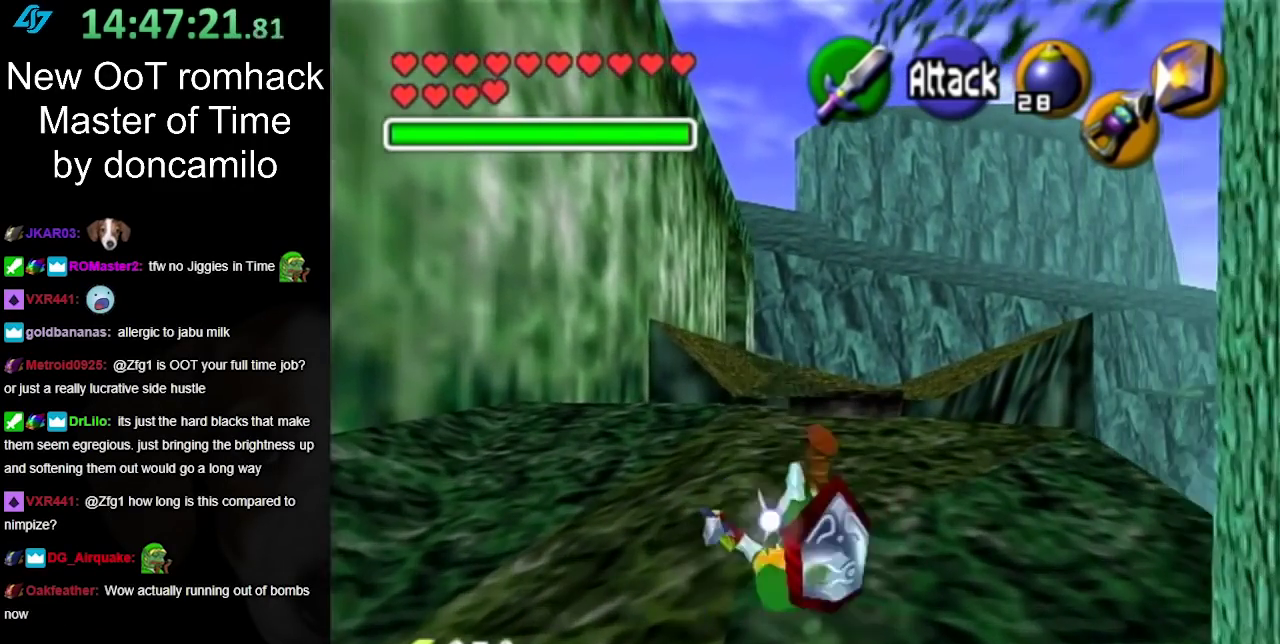
{"buttons": [], "left_stick": "up", "events": []}
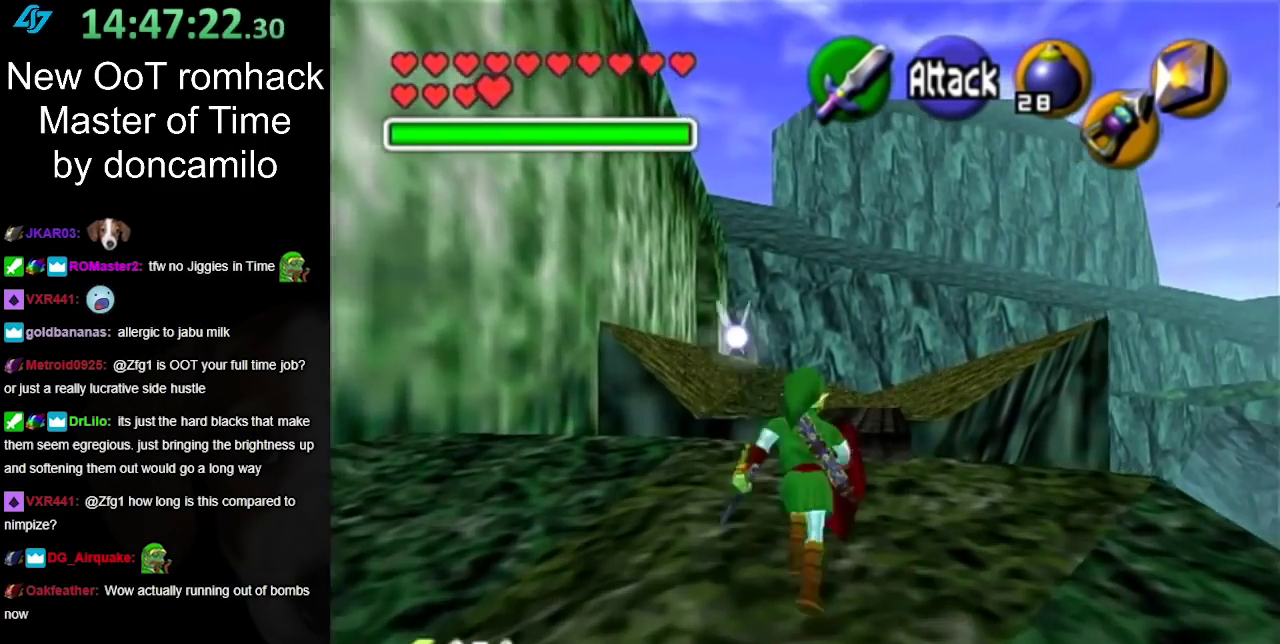
{"buttons": [], "left_stick": "up", "events": [[50, "A", "down"], [167, "A", "up"]]}
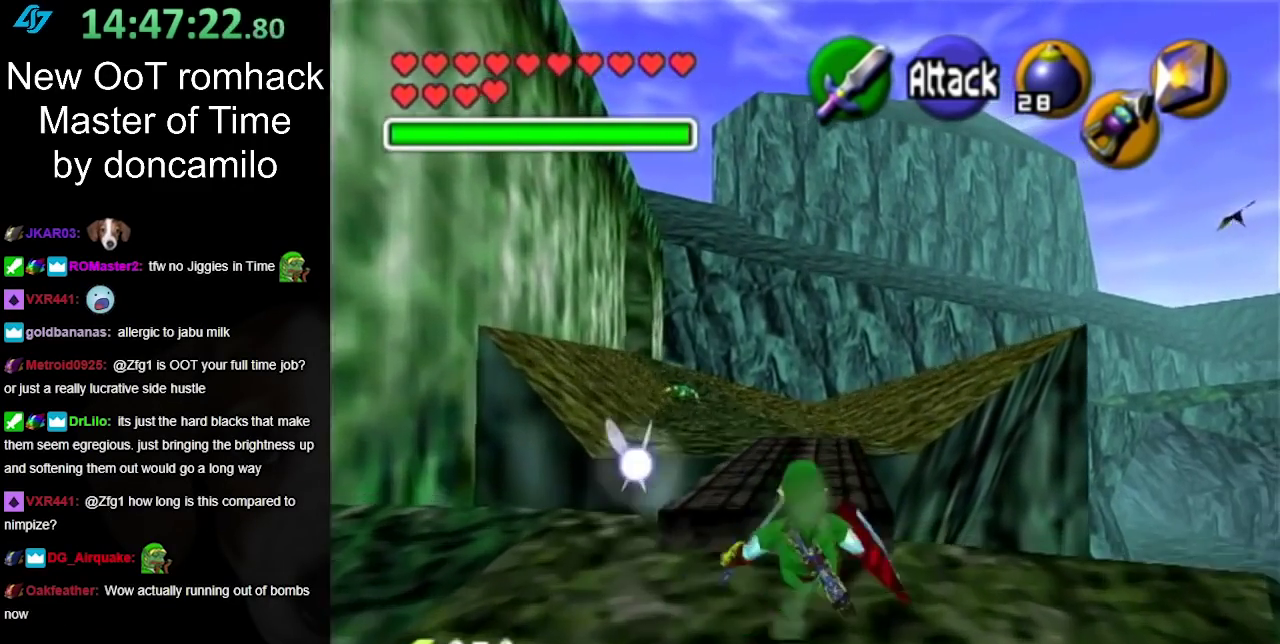
{"buttons": [], "left_stick": "up", "events": [[300, "A", "down"], [417, "A", "up"]]}
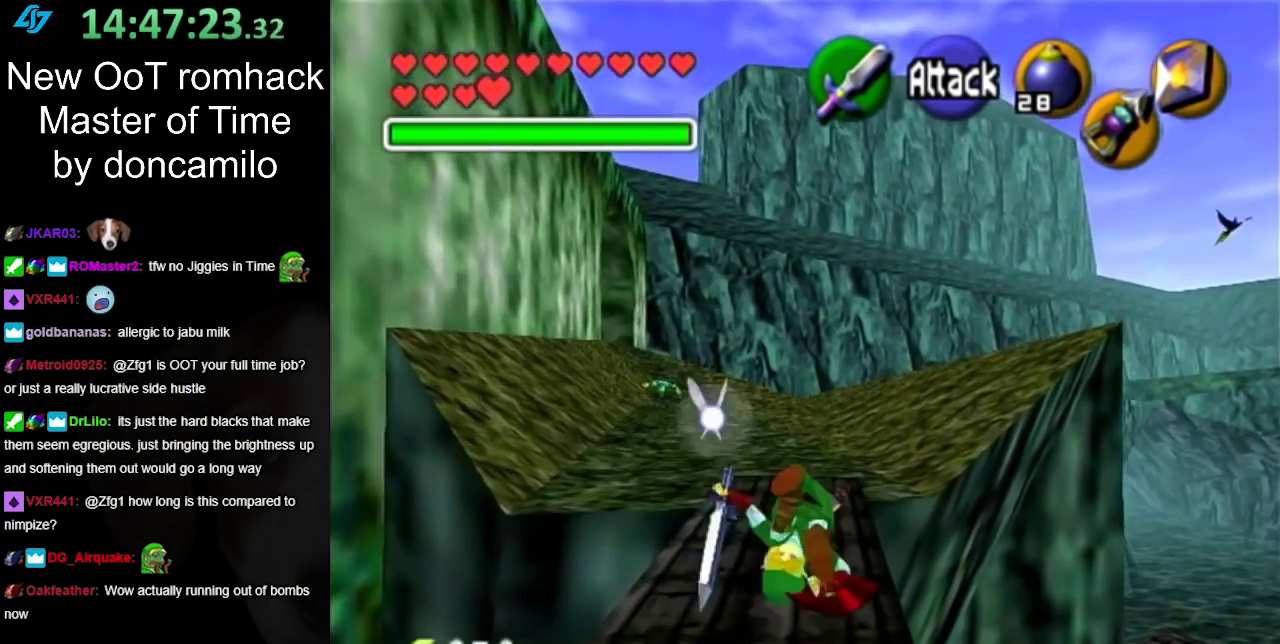
{"buttons": [], "left_stick": "up-left", "events": [[483, "left_stick", "up-left"]]}
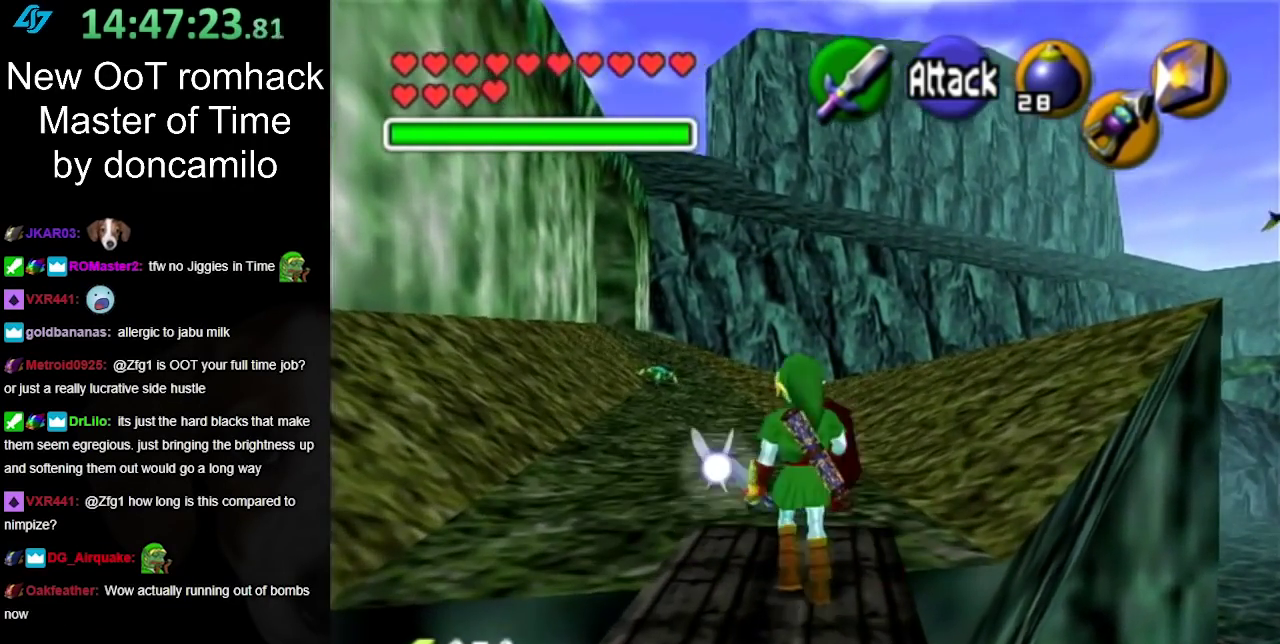
{"buttons": [], "left_stick": "up", "events": [[17, "A", "down"], [117, "L1", "down"], [117, "left_stick", "up"], [183, "A", "up"], [333, "L1", "up"]]}
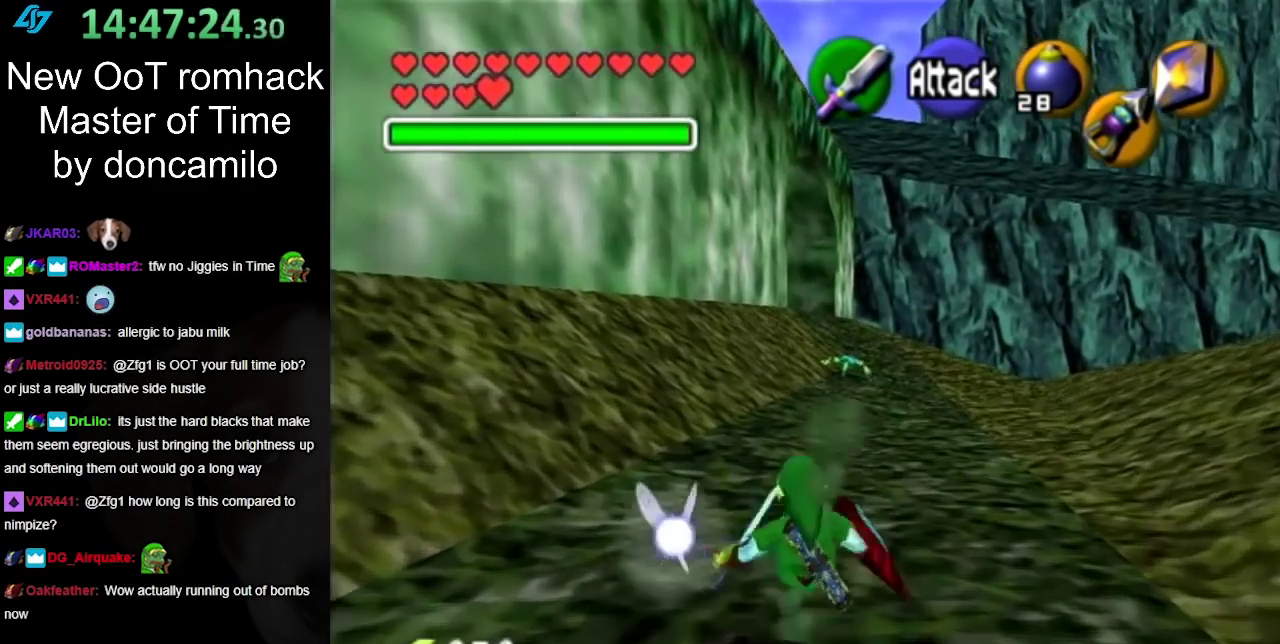
{"buttons": [], "left_stick": "up", "events": [[233, "left_stick", "up-left"], [300, "left_stick", "up"]]}
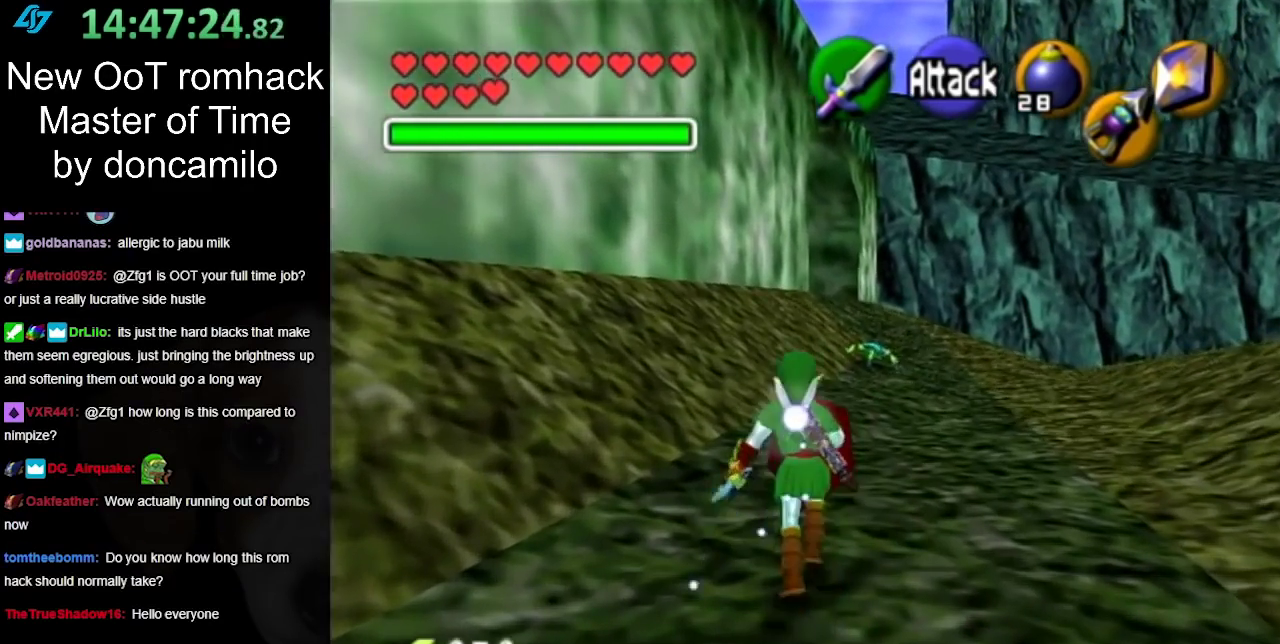
{"buttons": ["L1"], "left_stick": "down", "events": [[17, "left_stick", "center"], [117, "left_stick", "down"], [233, "L1", "down"]]}
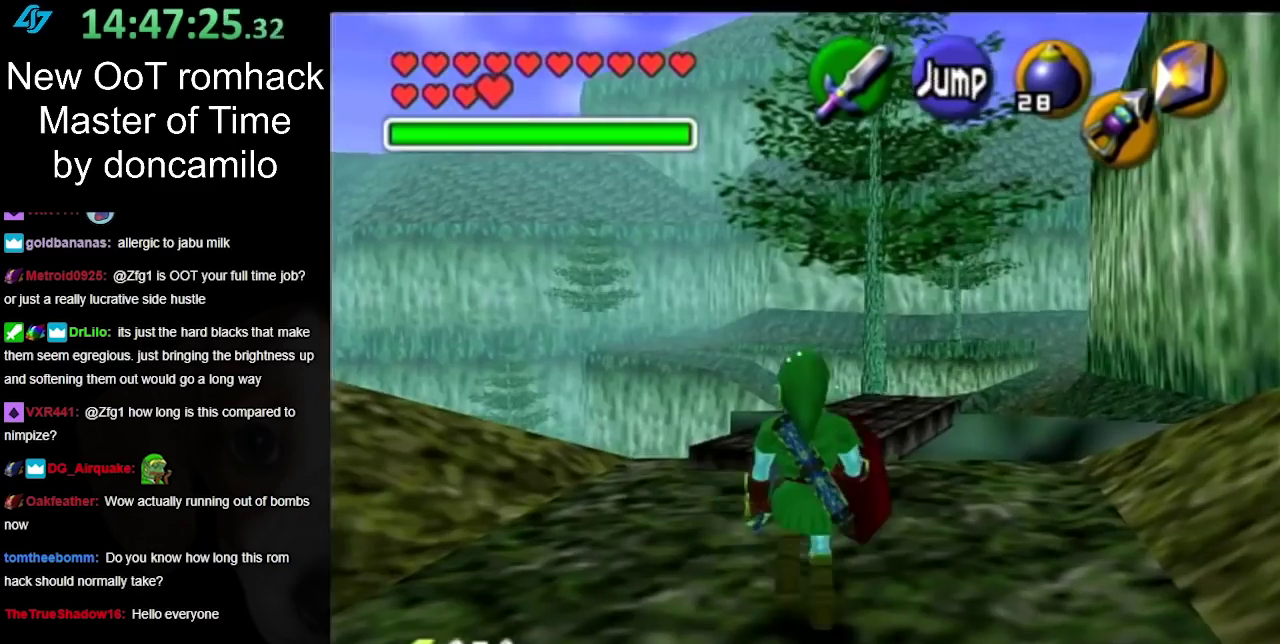
{"buttons": ["L1", "R1"], "left_stick": "down", "events": [[300, "R1", "down"]]}
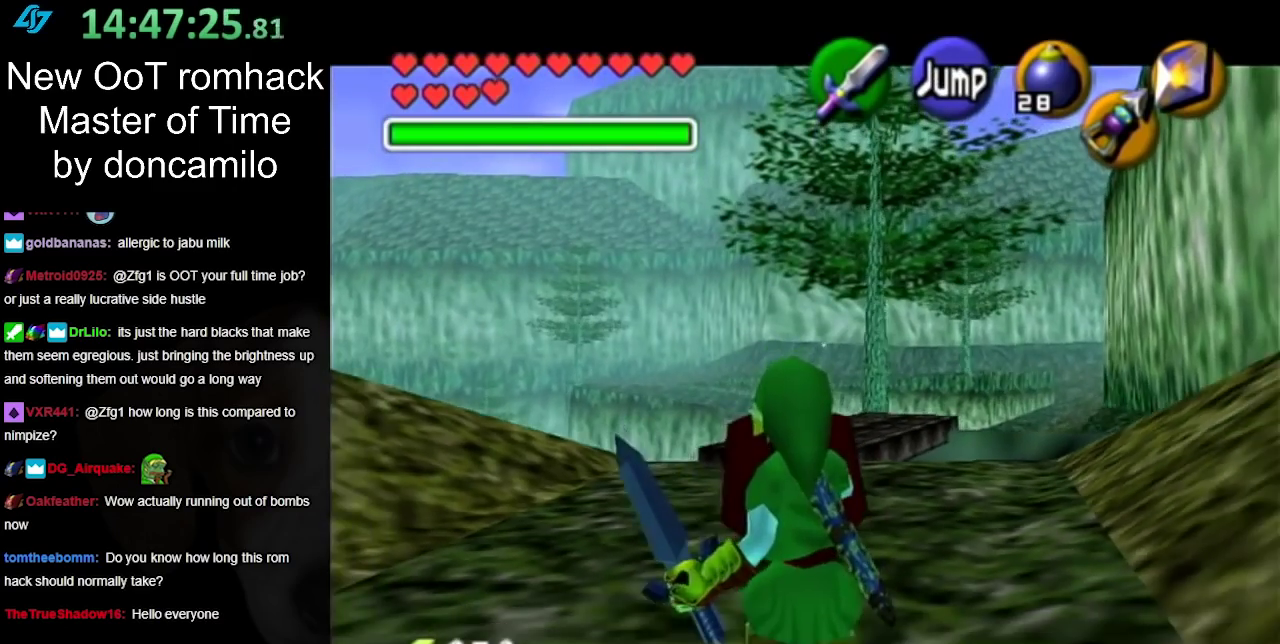
{"buttons": ["L1"], "left_stick": "down", "events": [[117, "R1", "up"], [300, "R1", "down"], [417, "R1", "up"]]}
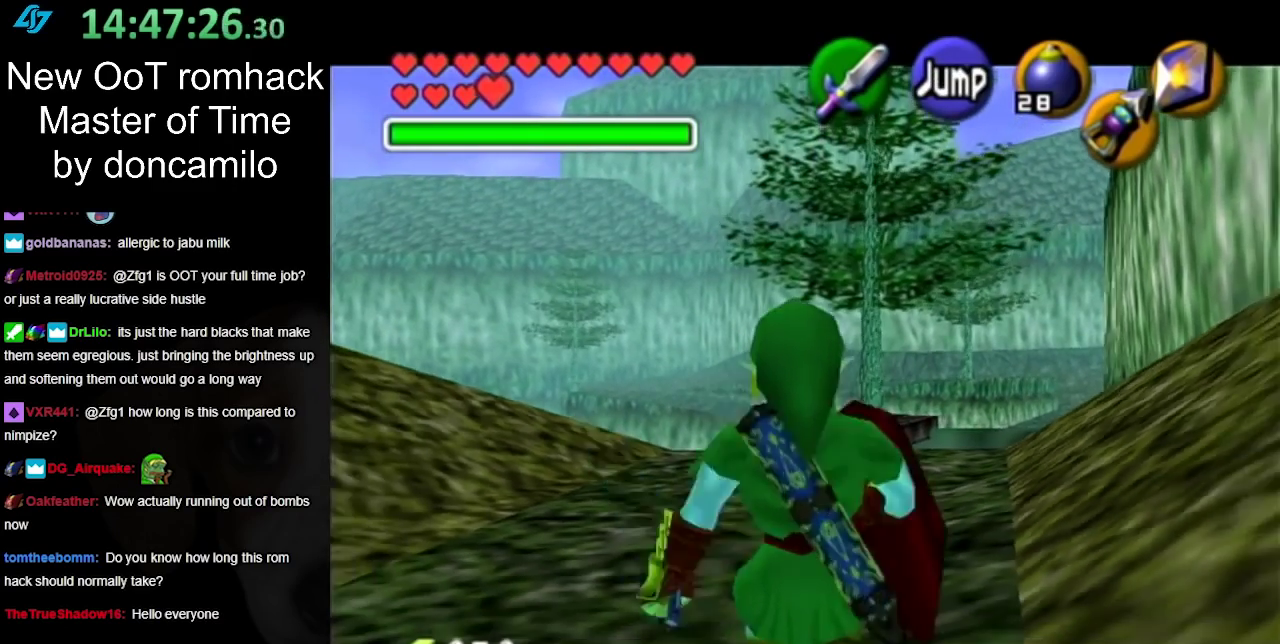
{"buttons": ["L1"], "left_stick": "down", "events": [[50, "R1", "down"], [133, "R1", "up"]]}
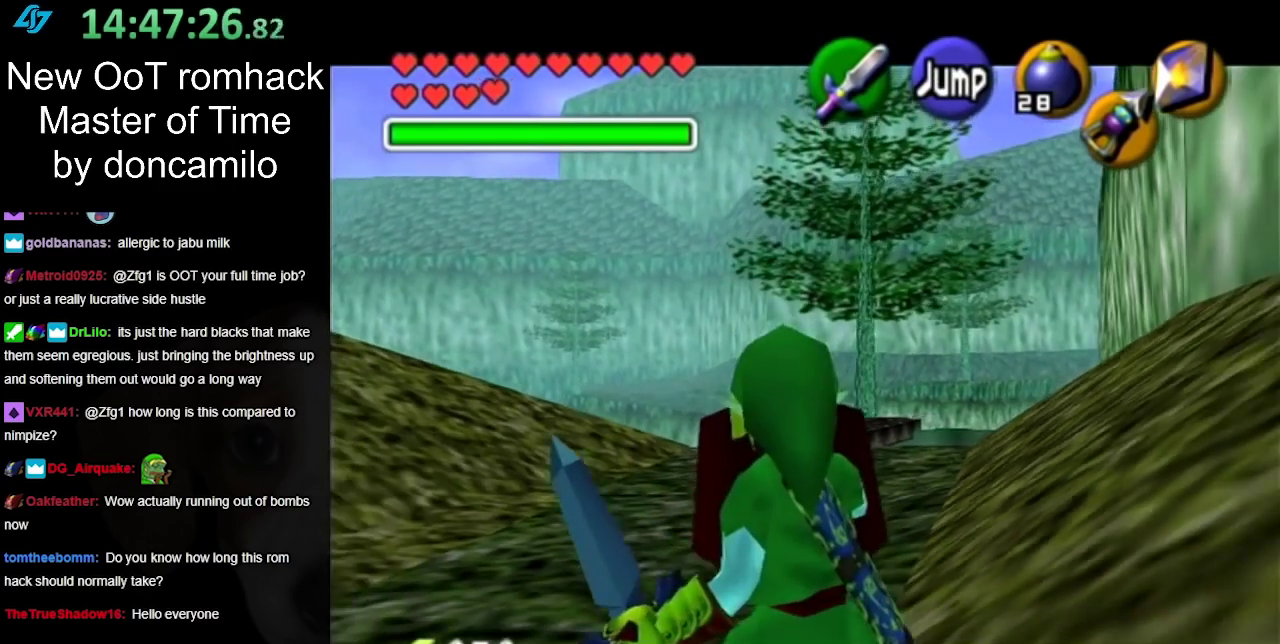
{"buttons": ["L1"], "left_stick": "down", "events": []}
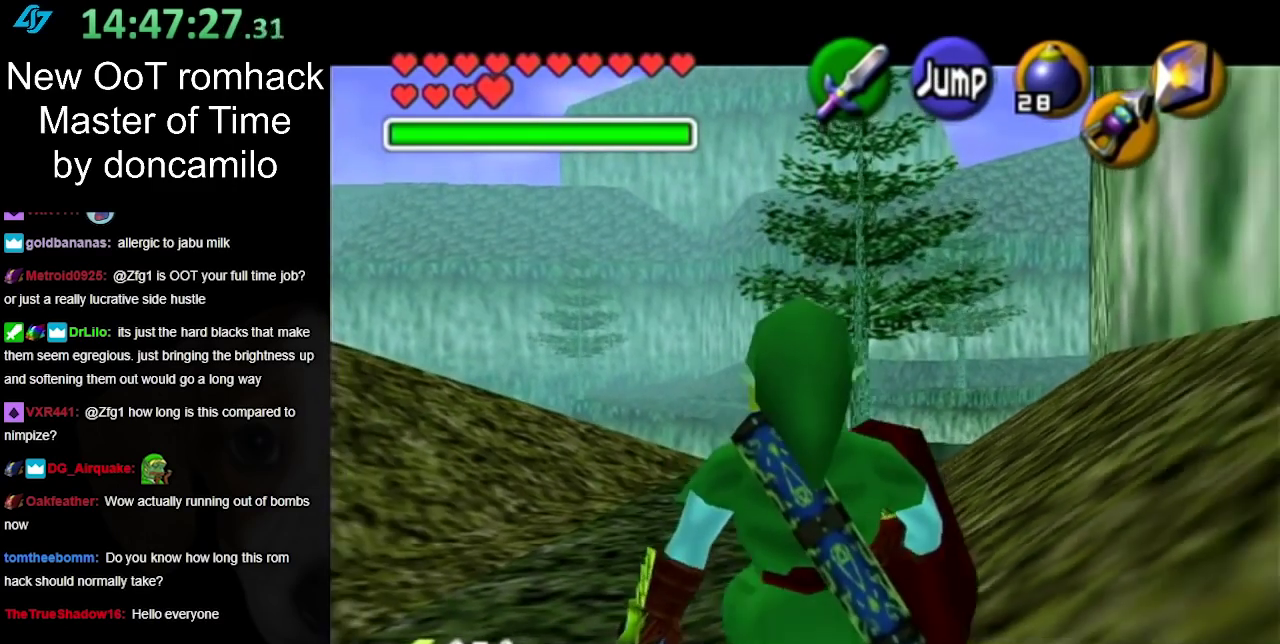
{"buttons": ["L1"], "left_stick": "down", "events": []}